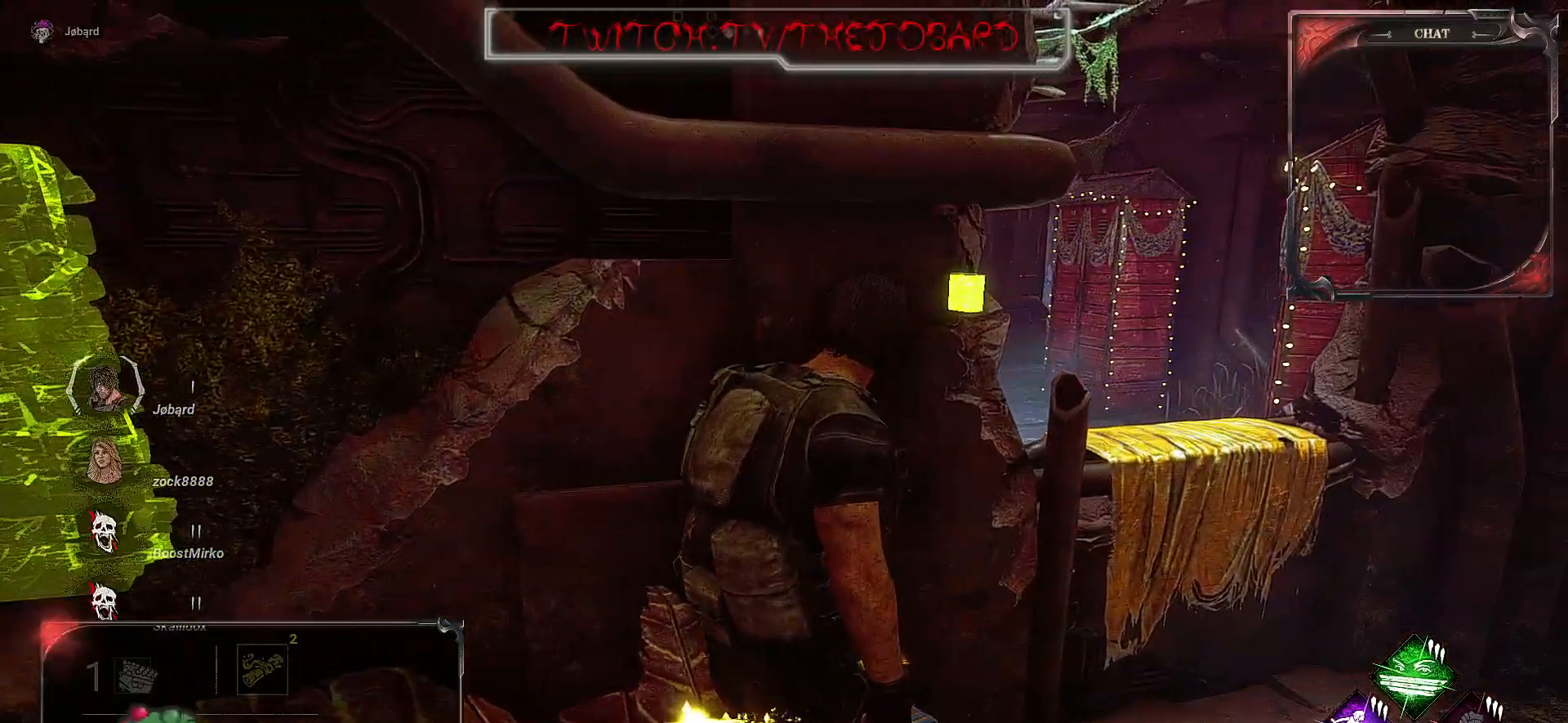
Gameplay with keyboard and mouse; each line is a JSON object with the keys and mouse buttons held at the frame after it. "events" lists presses ("down") and releases ("up") of "a", "ctrl", "d", "e", "f", "q", "r", "s", "shift", "space", "tab", "z", "mouse_left", "mouse_wheel", "mouse_right", "mouse_mb4" and "mouse_mb5" between this image and that frame as [ms after this image, input, new state], when the widget could be followed in between. "mouse_left", "mouse_wheel", "mouse_right", "mouse_mb4", "mouse_mb5" = the "left", "wheel", "right", "mb4", "mb5" buttons of the "mouse" list. No other keys are recorded. "wheel" means that the mouse wheel is clicked or scrolled. Mouse movement is not recorded.
{"keys": [], "mouse": [], "events": []}
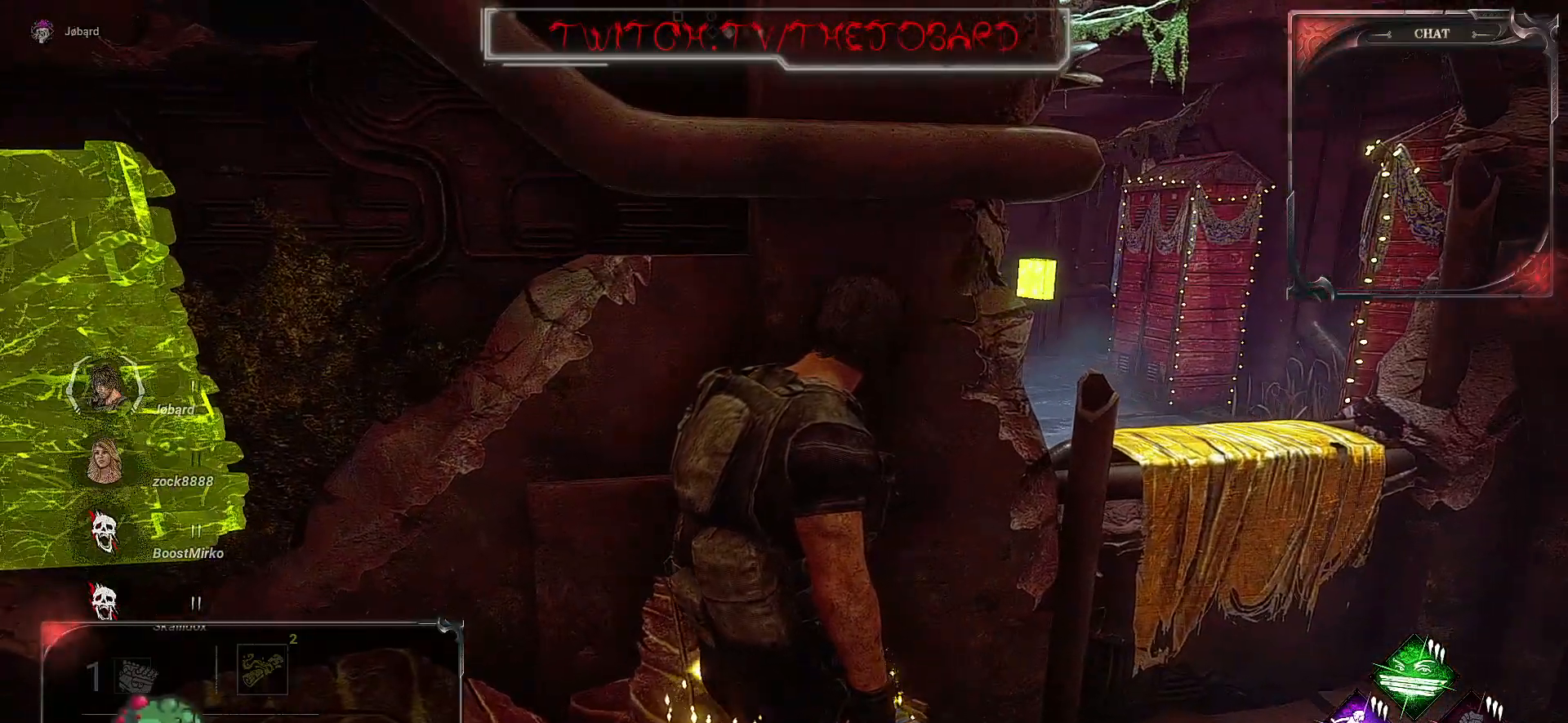
{"keys": [], "mouse": [], "events": []}
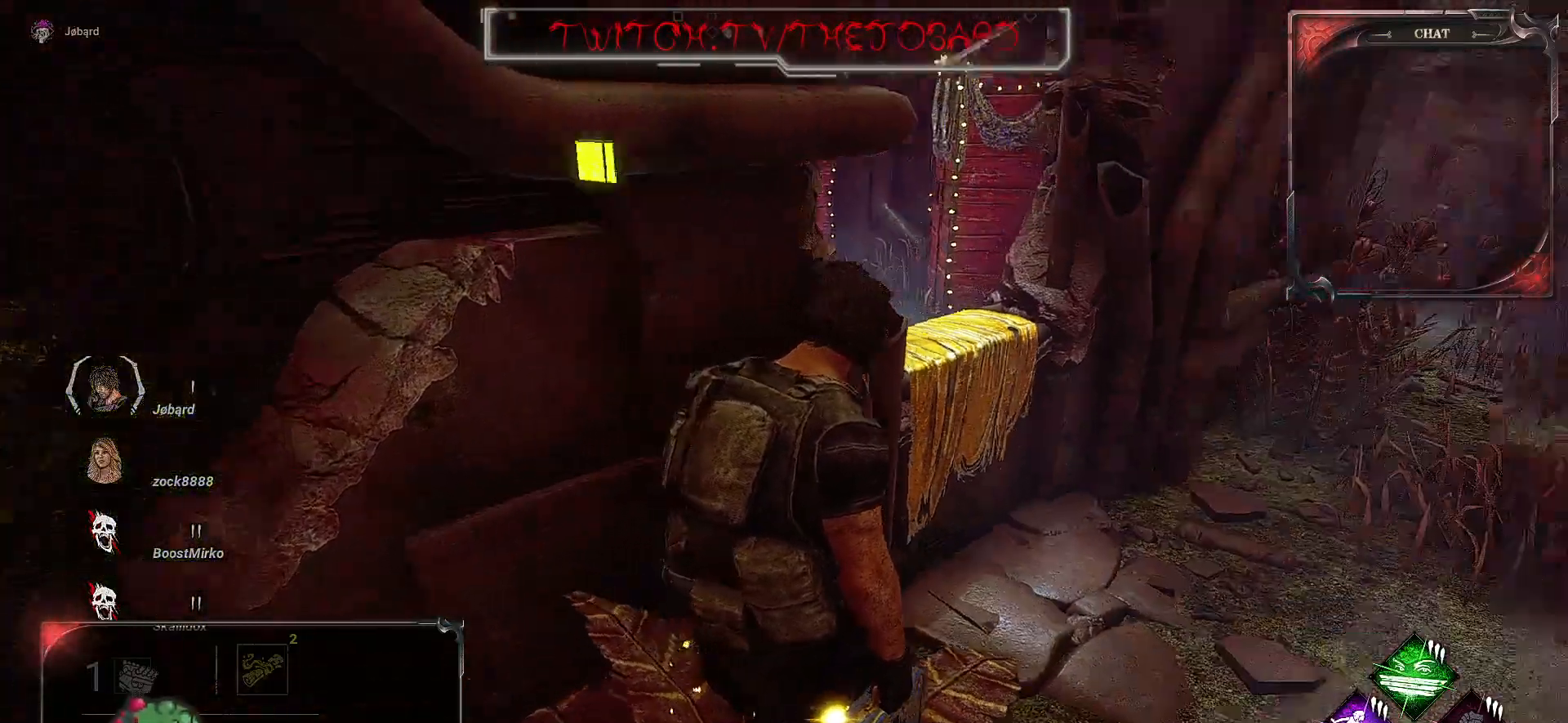
{"keys": ["z"], "mouse": [], "events": [[383, "z", "down"]]}
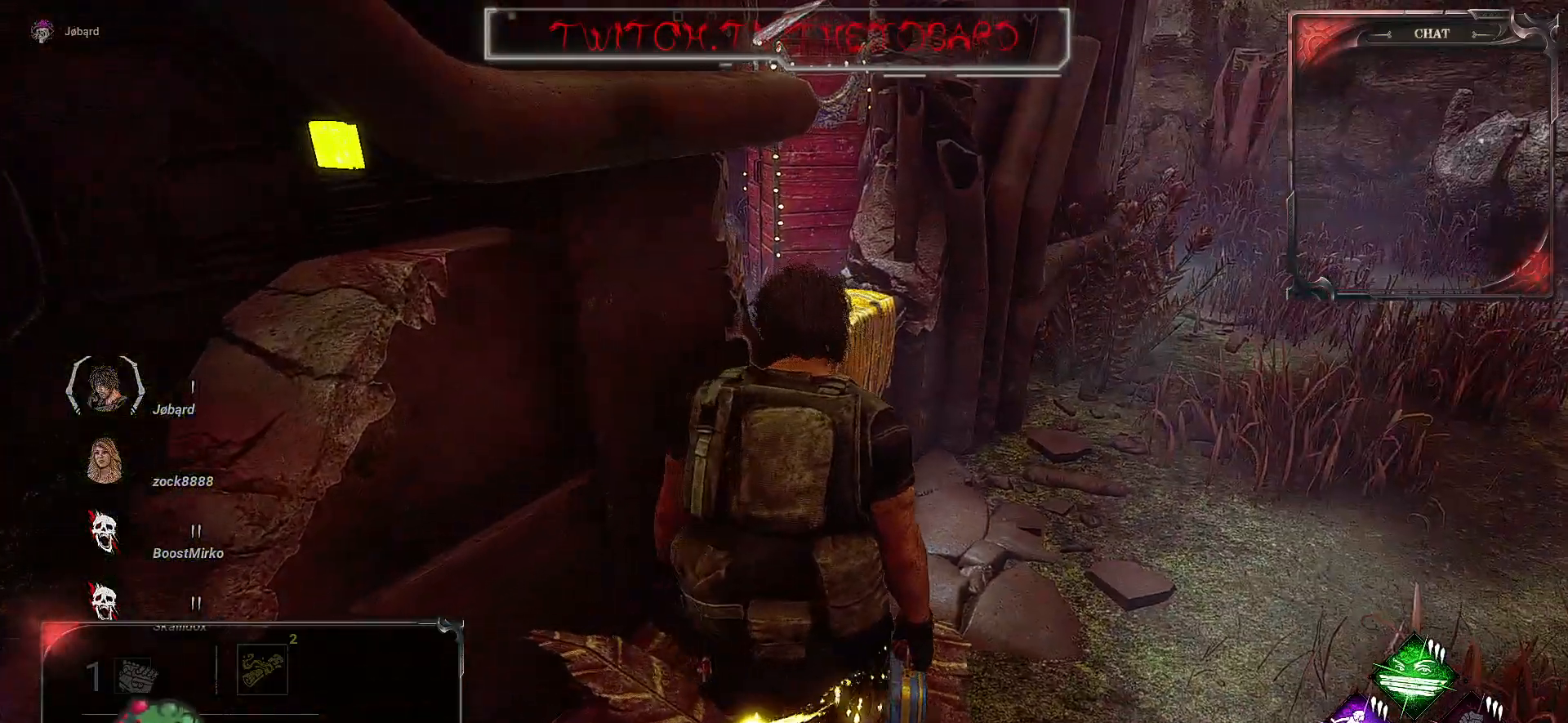
{"keys": ["d", "z"], "mouse": [], "events": [[83, "d", "down"]]}
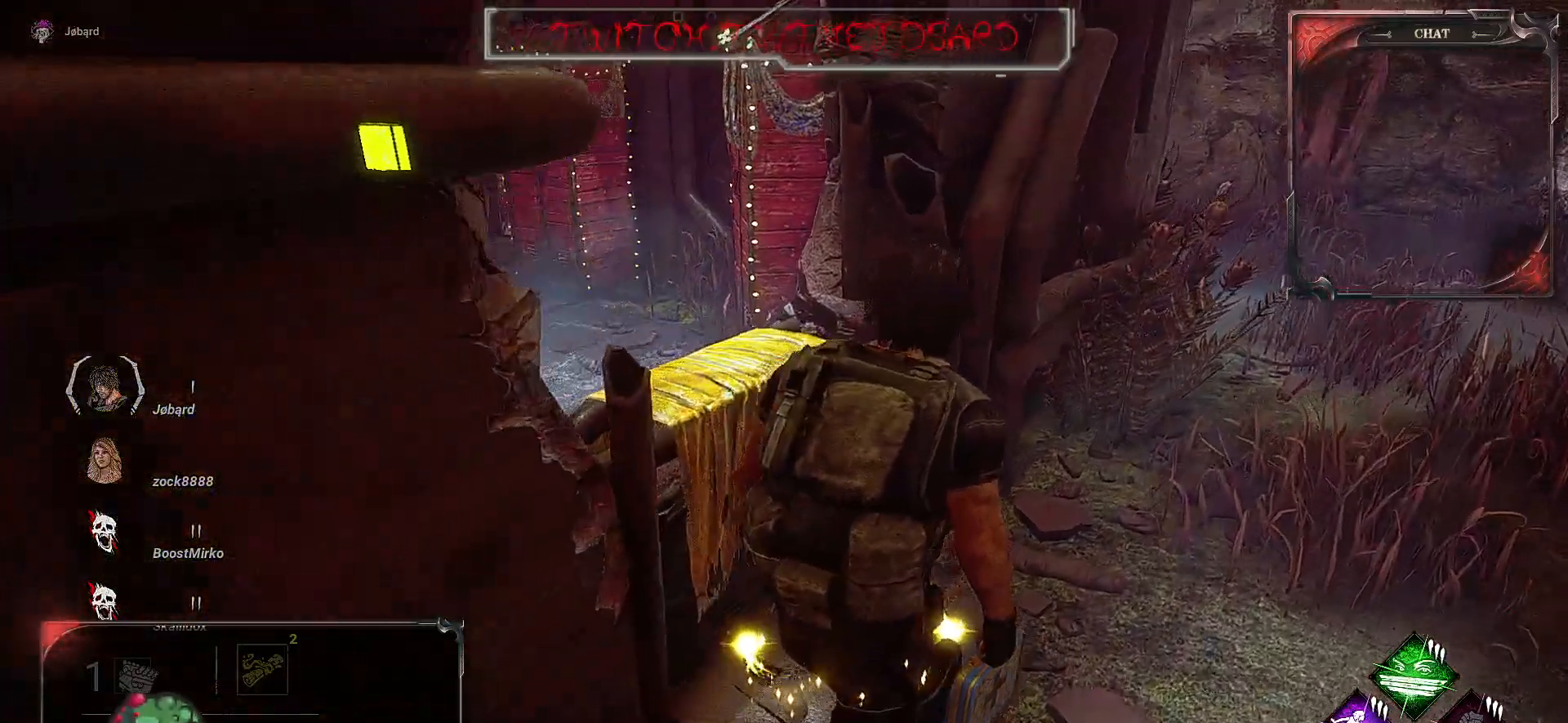
{"keys": ["d", "z"], "mouse": [], "events": []}
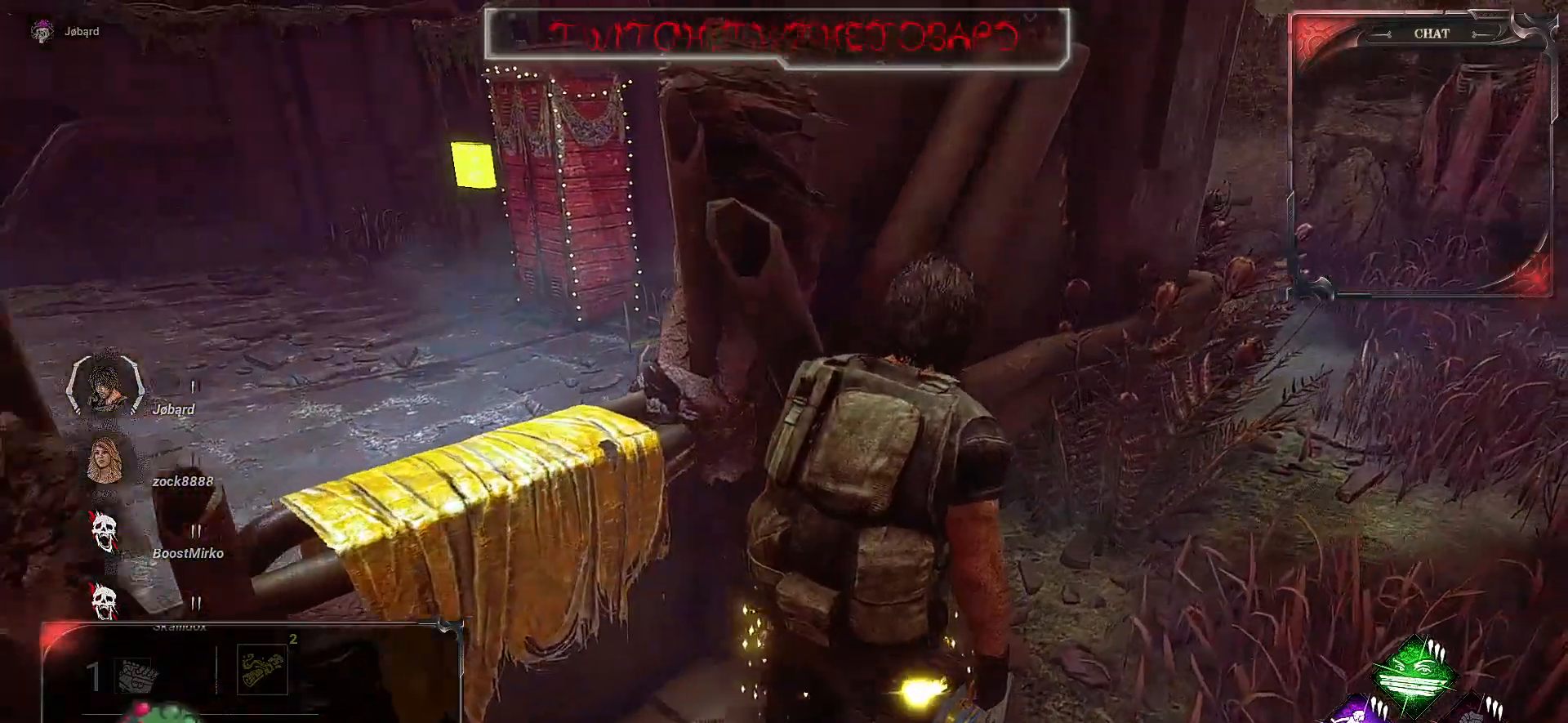
{"keys": ["d", "z"], "mouse": [], "events": []}
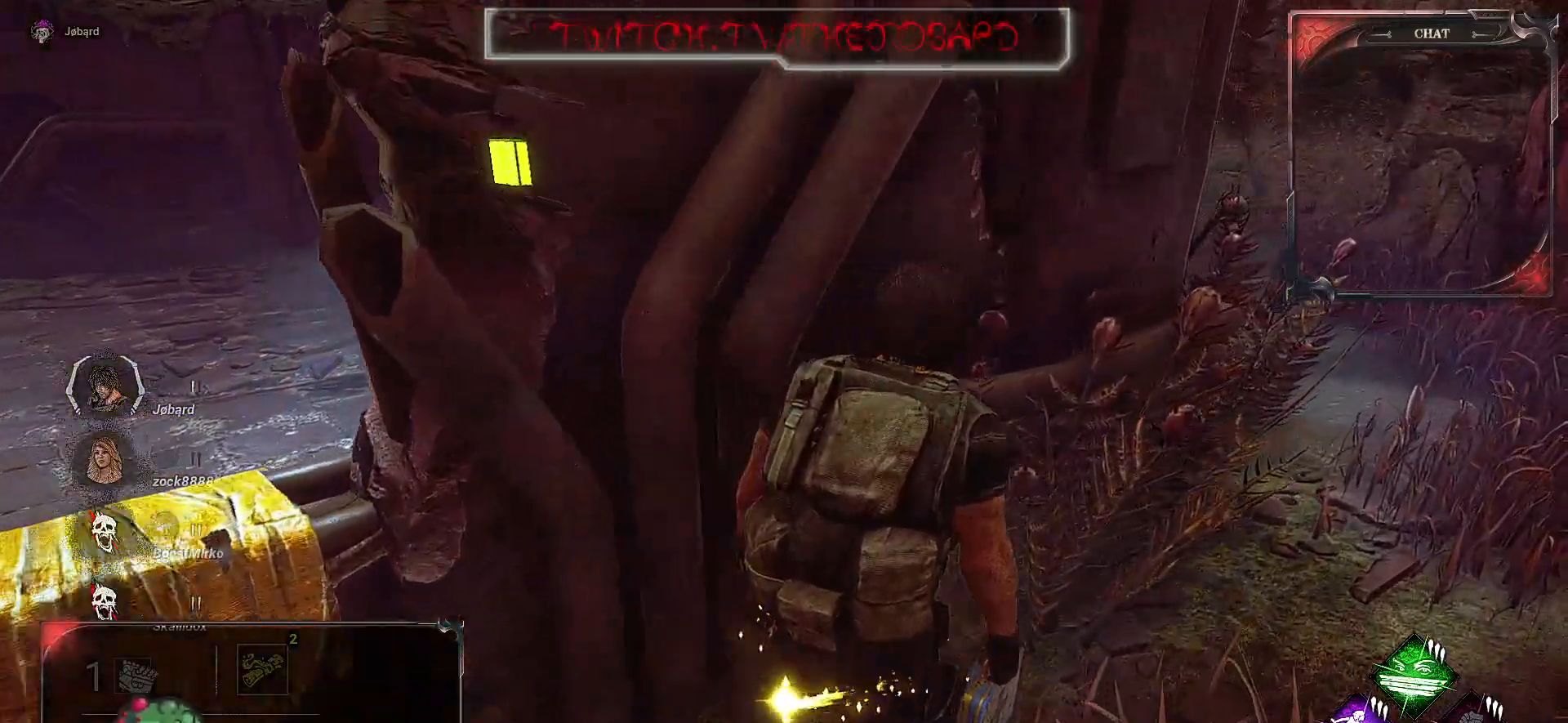
{"keys": ["d", "z"], "mouse": [], "events": []}
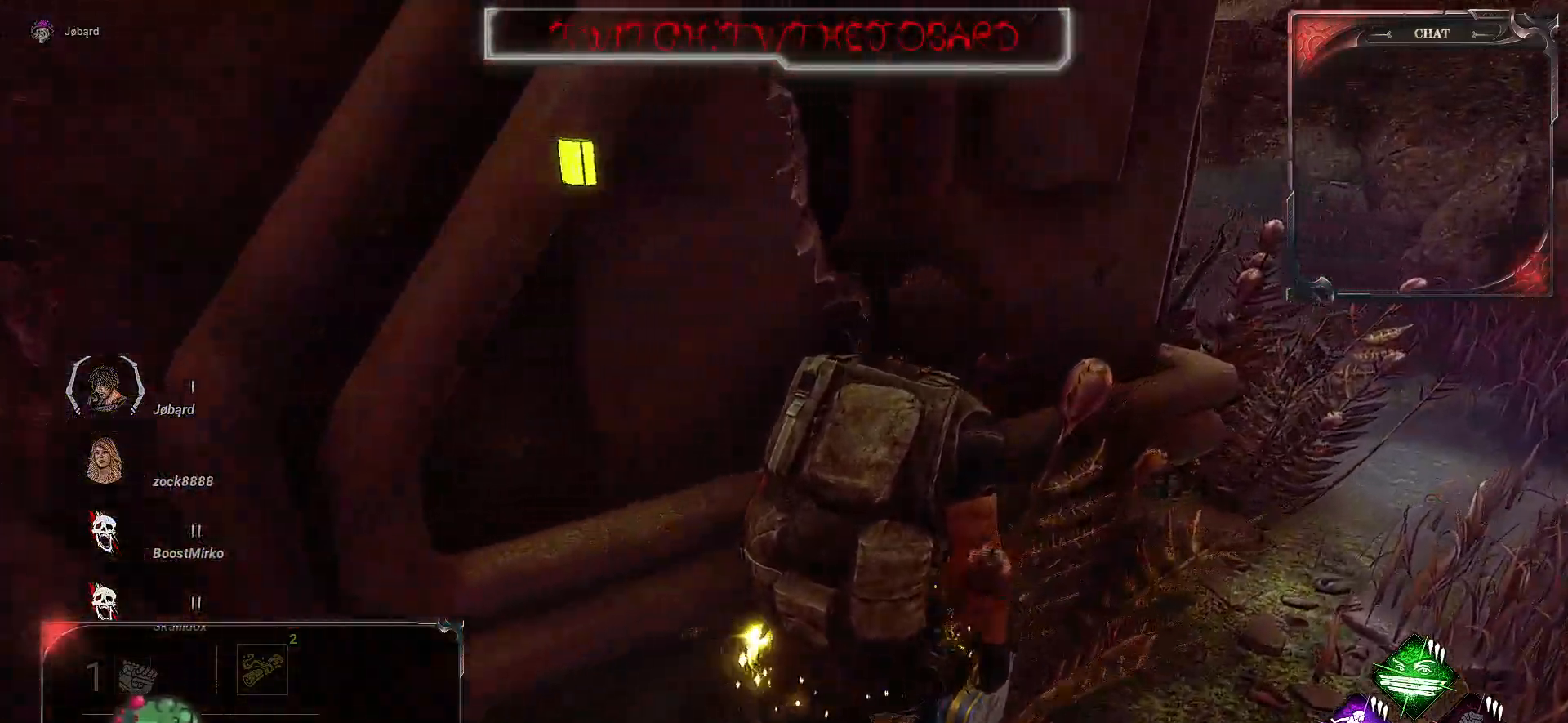
{"keys": ["d", "z"], "mouse": [], "events": []}
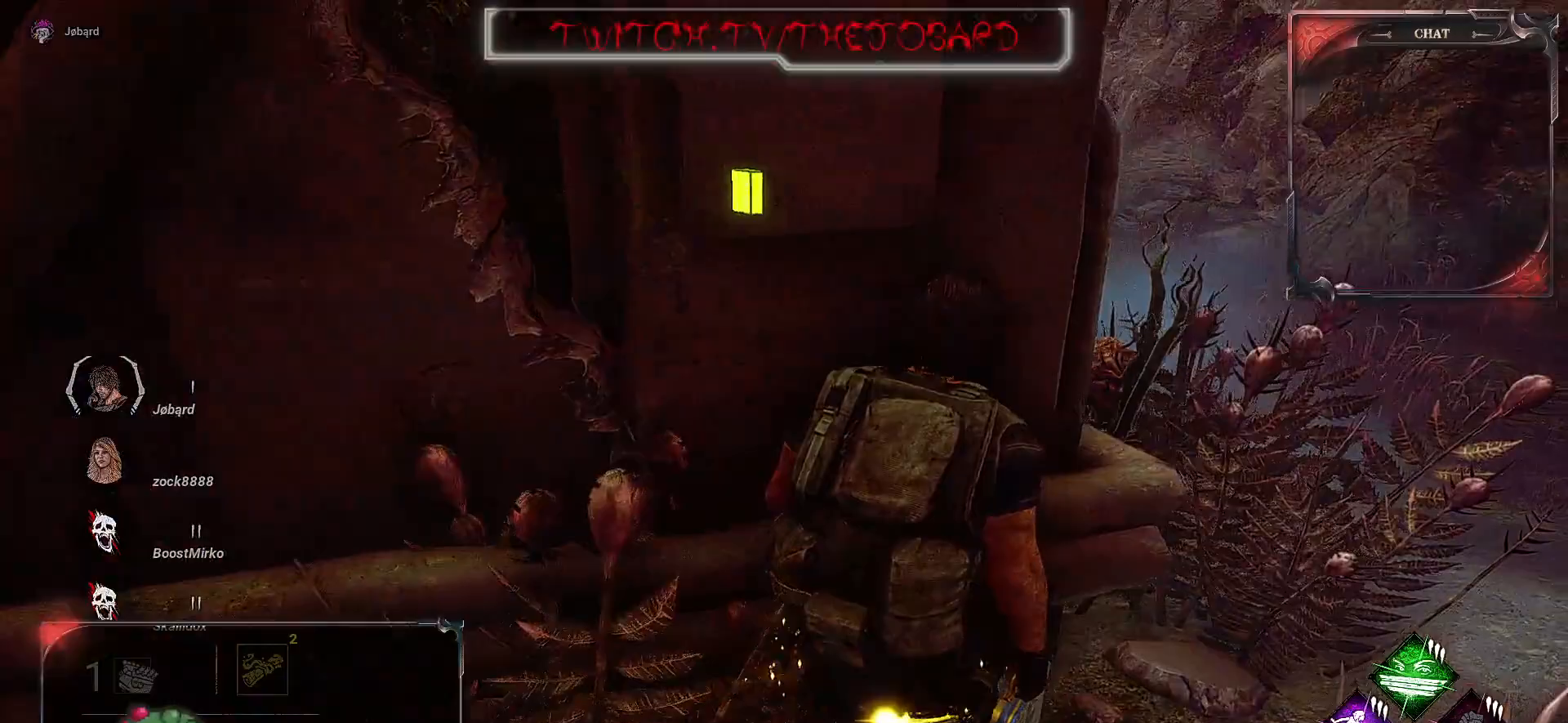
{"keys": [], "mouse": [], "events": [[117, "z", "up"], [133, "d", "up"]]}
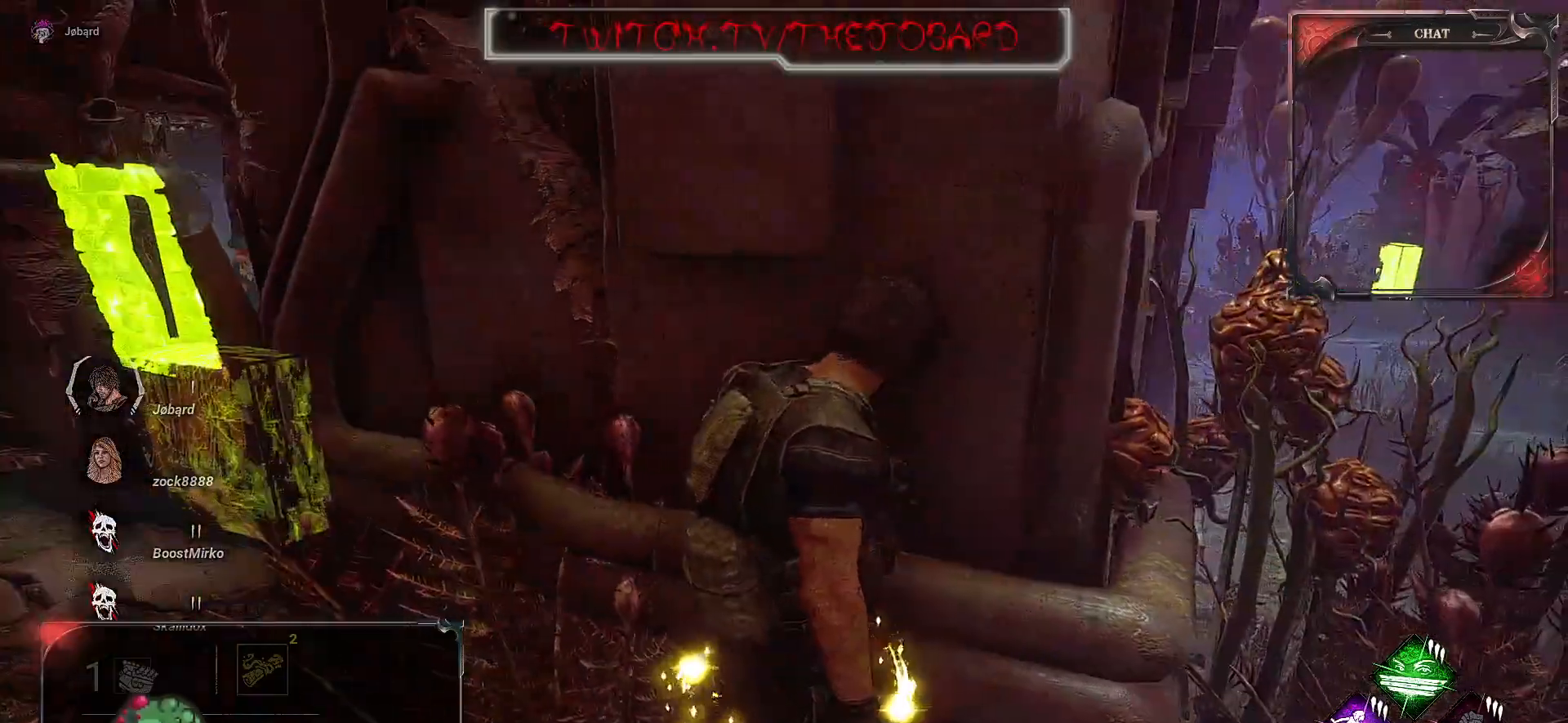
{"keys": [], "mouse": [], "events": []}
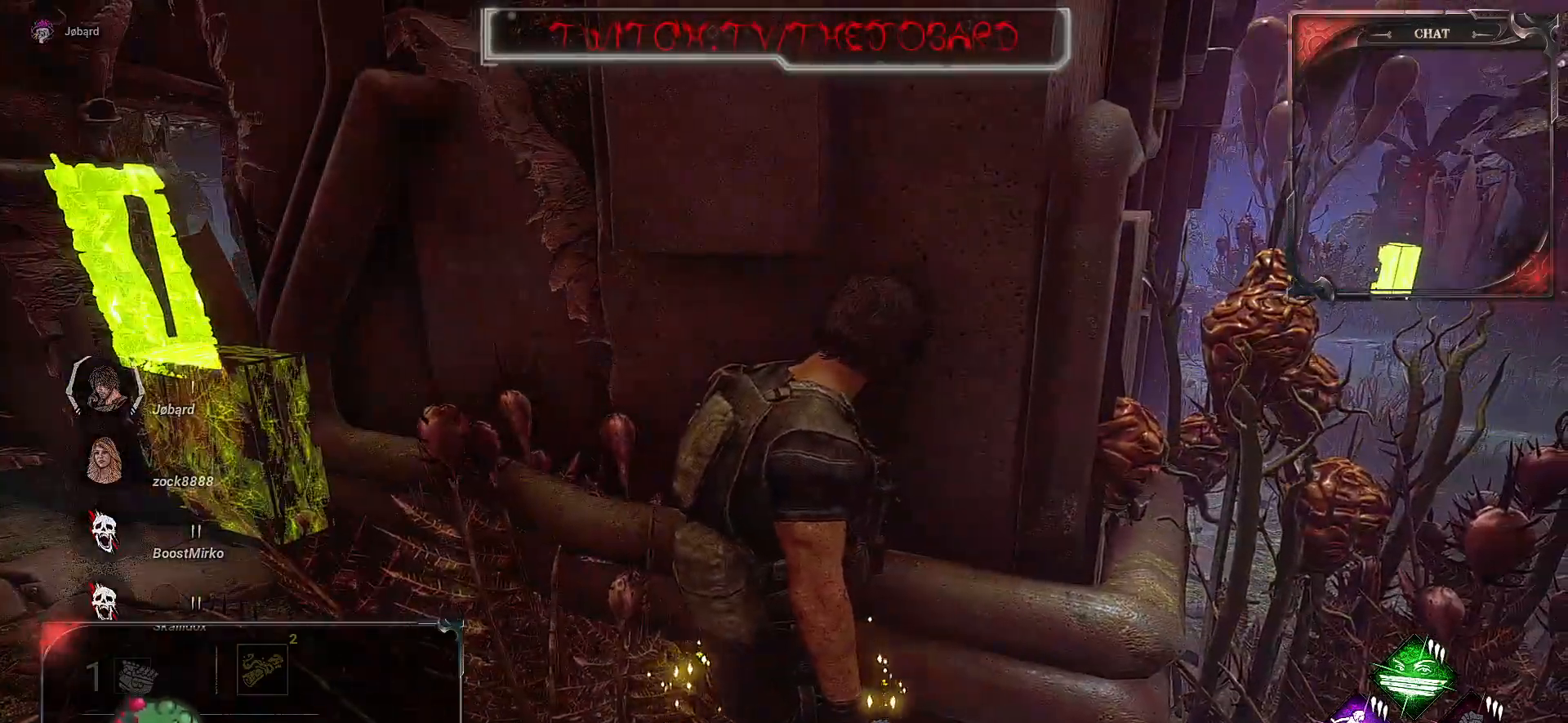
{"keys": [], "mouse": [], "events": []}
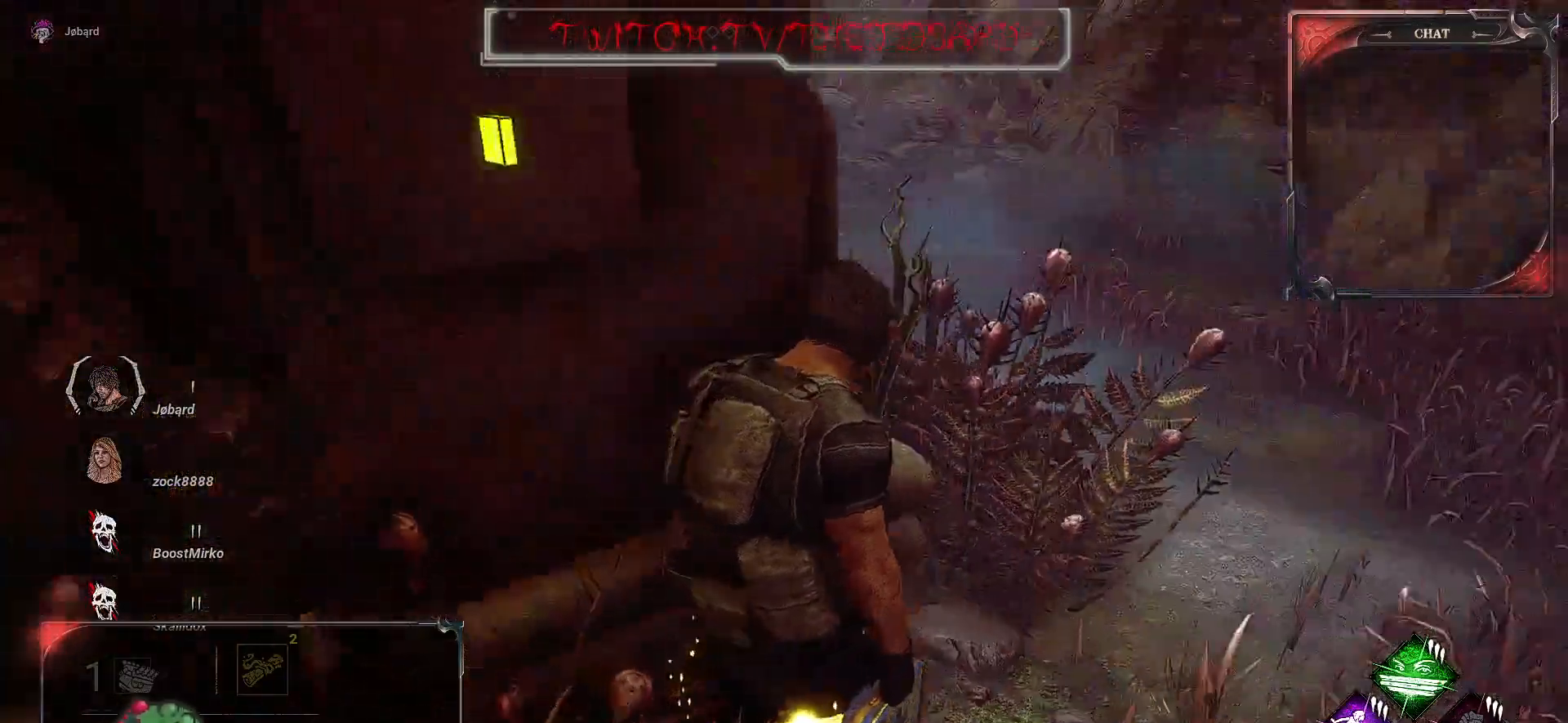
{"keys": [], "mouse": [], "events": []}
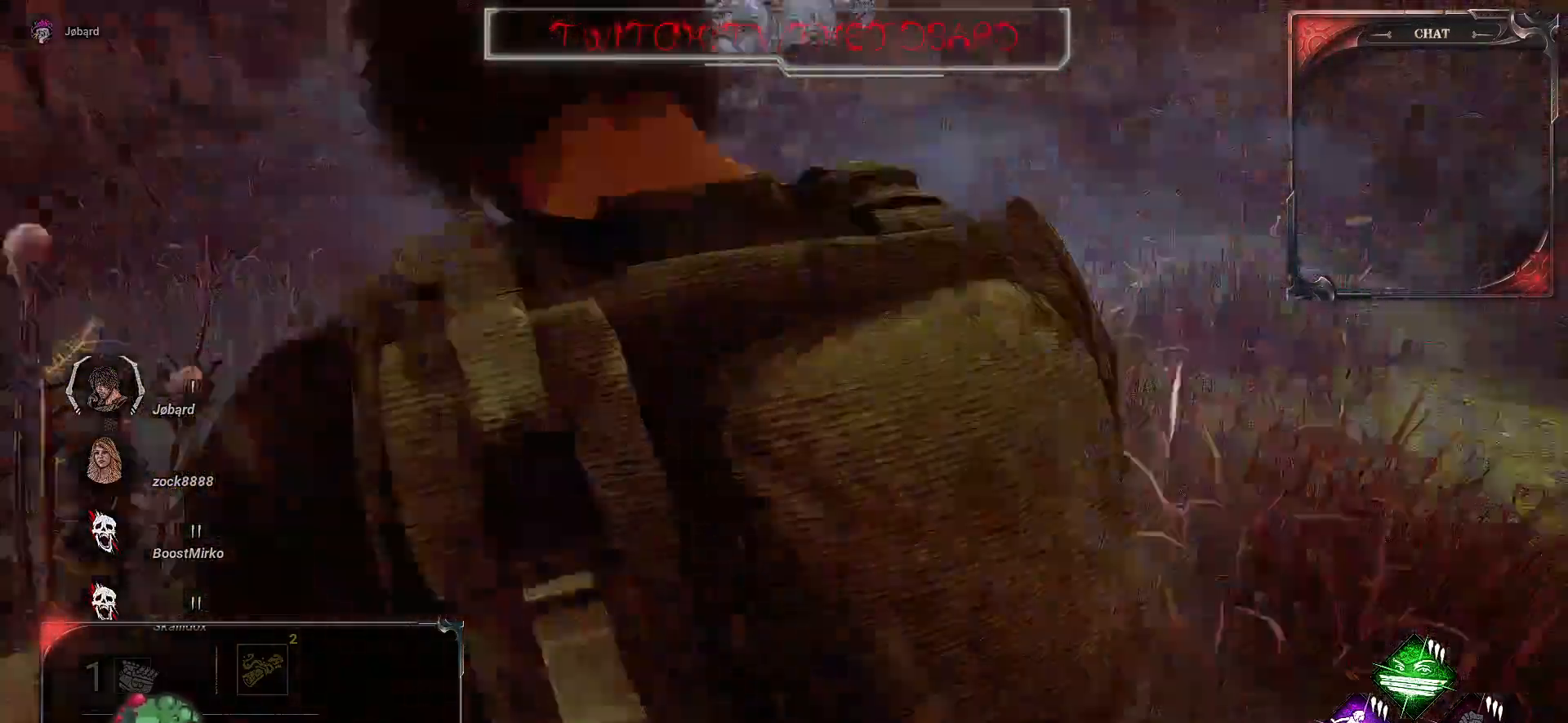
{"keys": ["z"], "mouse": [], "events": [[400, "z", "down"]]}
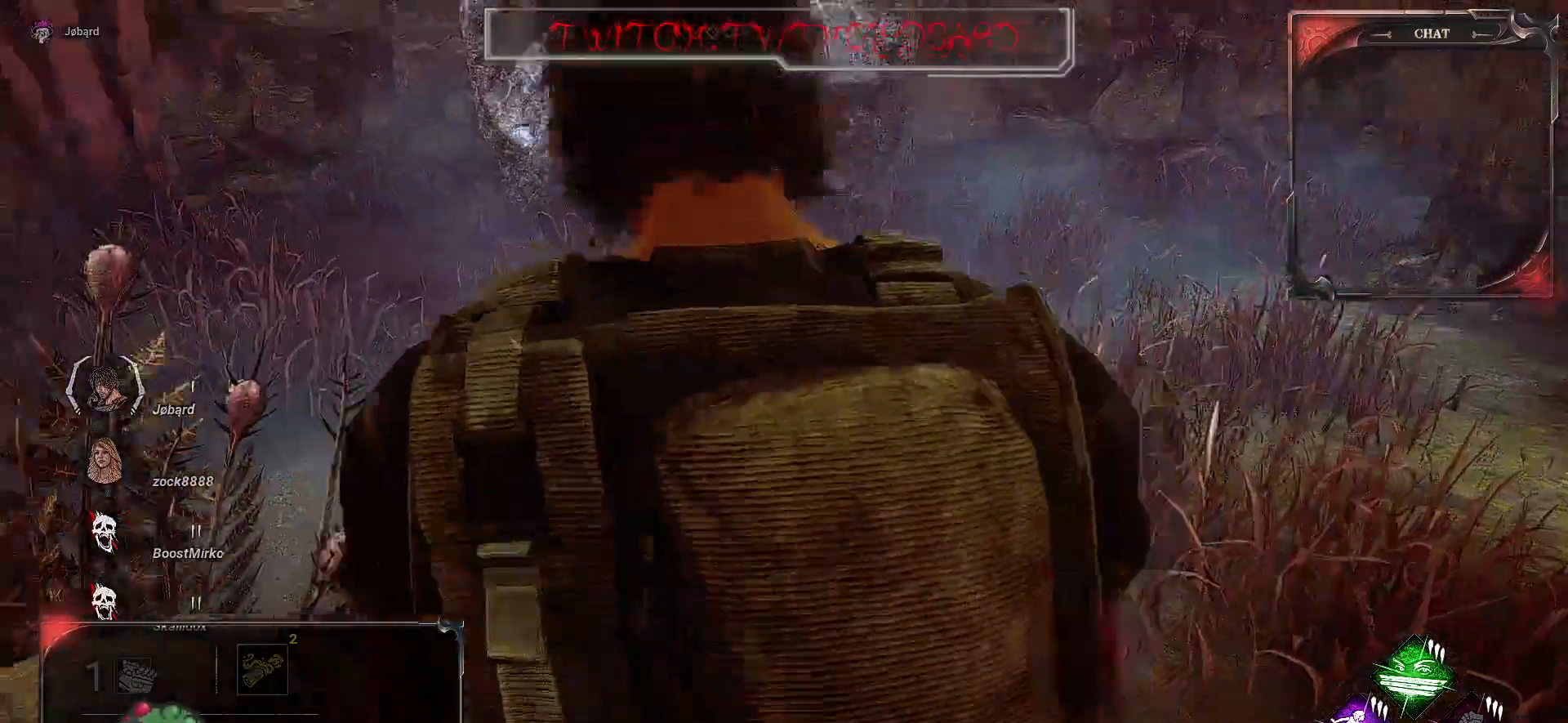
{"keys": ["z"], "mouse": [], "events": []}
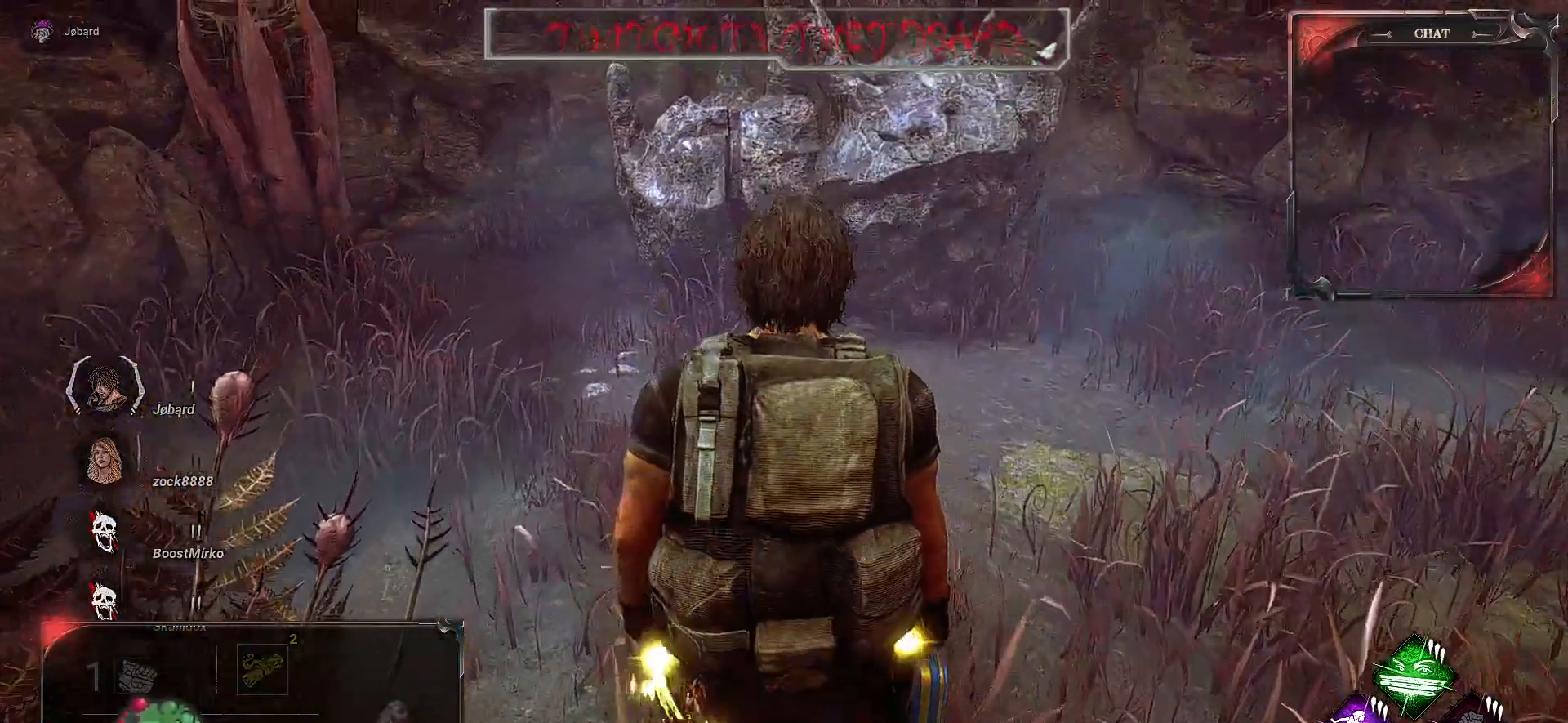
{"keys": ["q", "z"], "mouse": [], "events": [[233, "q", "down"]]}
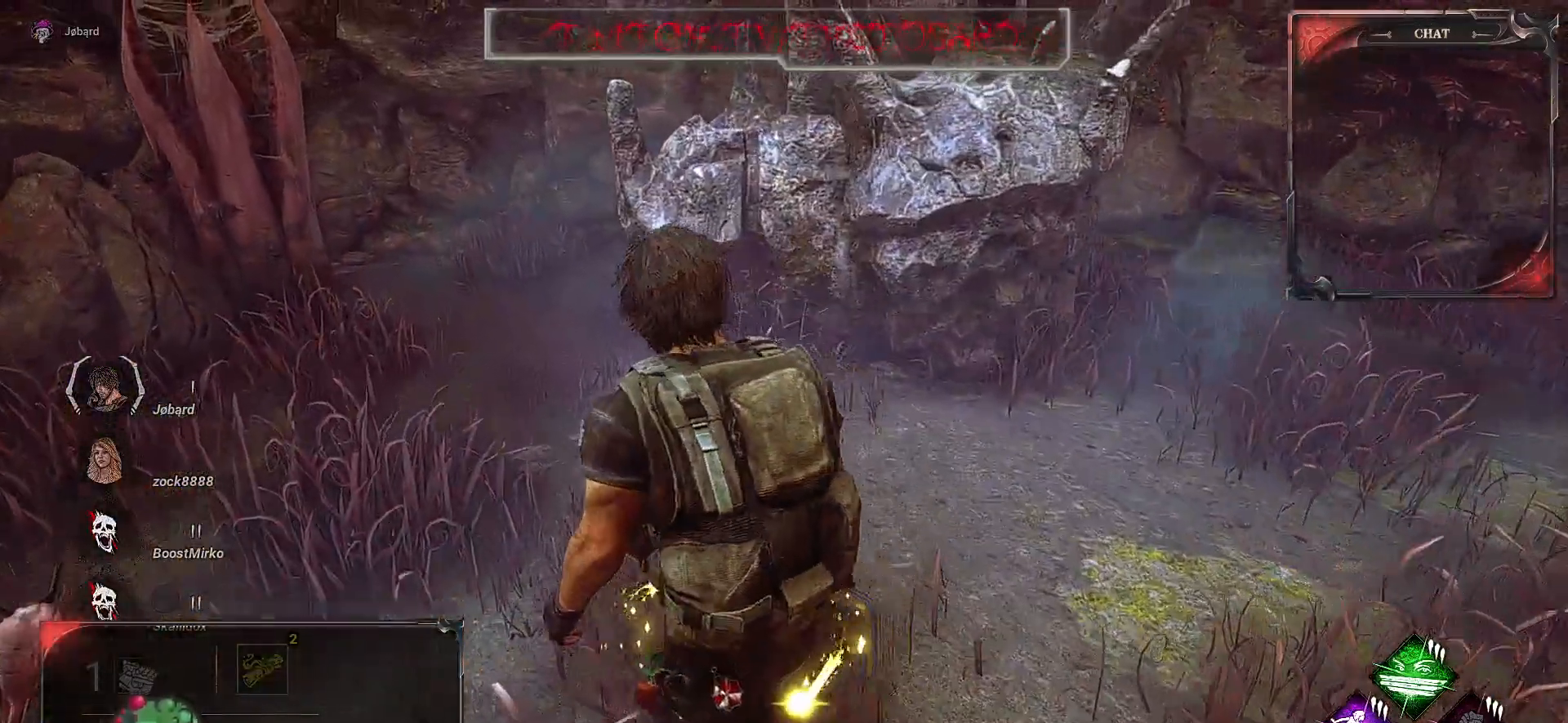
{"keys": ["q", "z"], "mouse": [], "events": []}
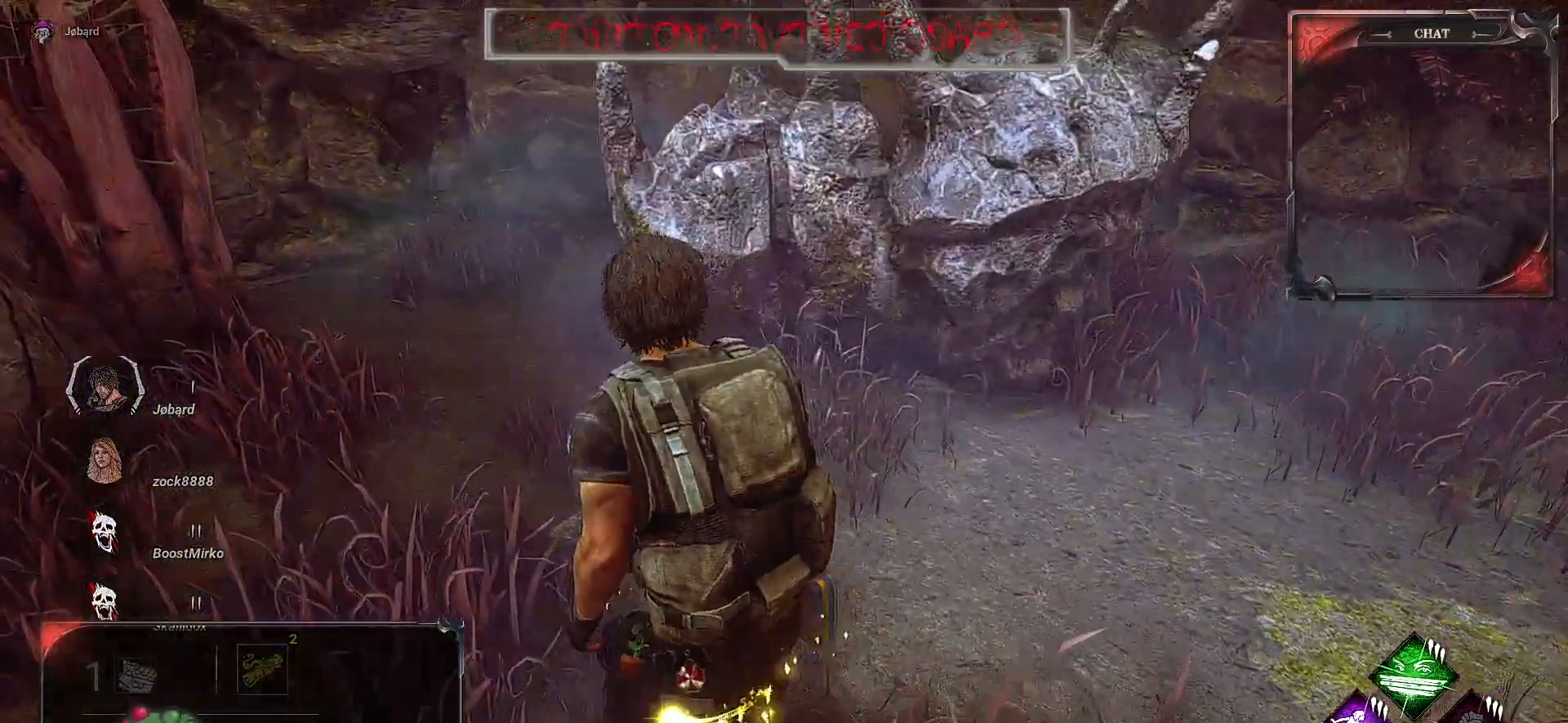
{"keys": ["q", "z"], "mouse": [], "events": []}
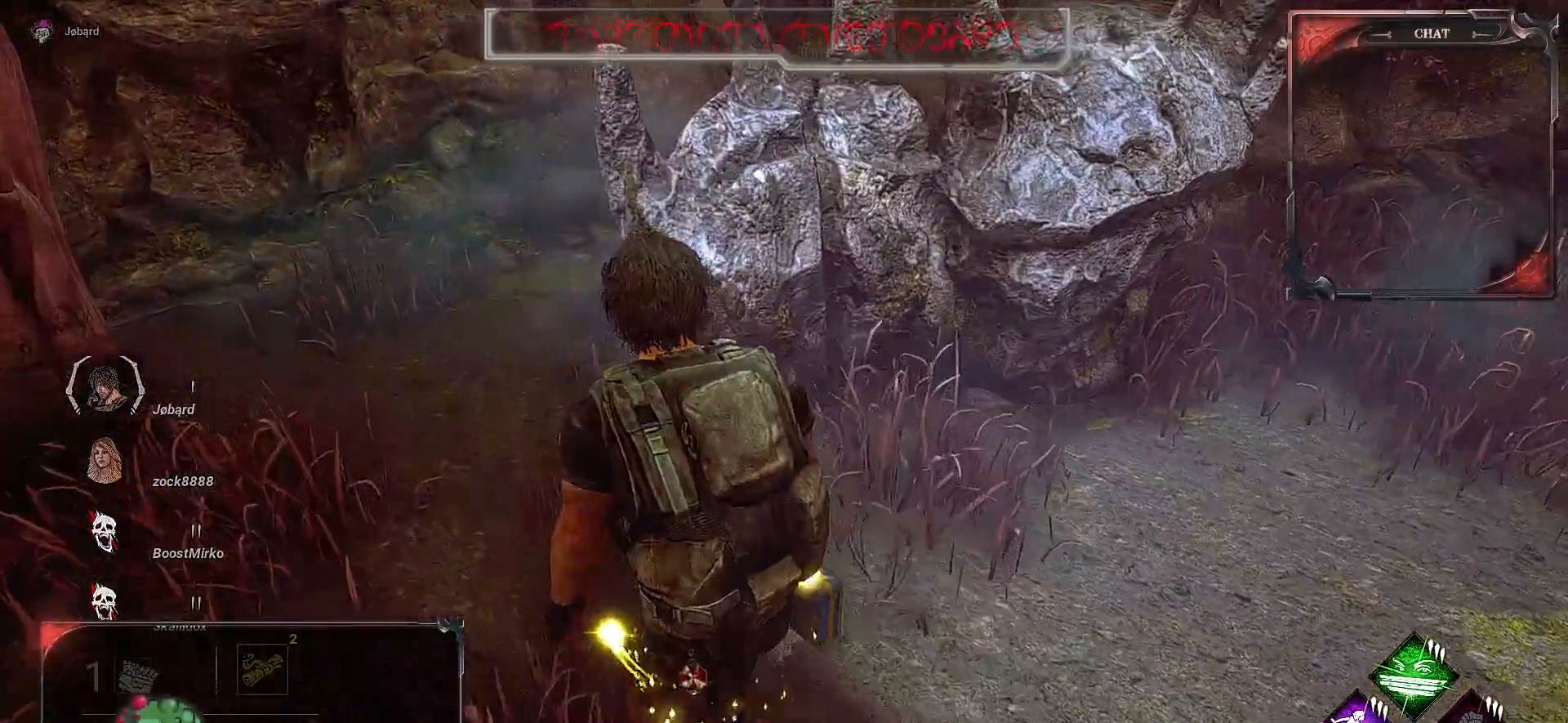
{"keys": ["q", "z"], "mouse": [], "events": []}
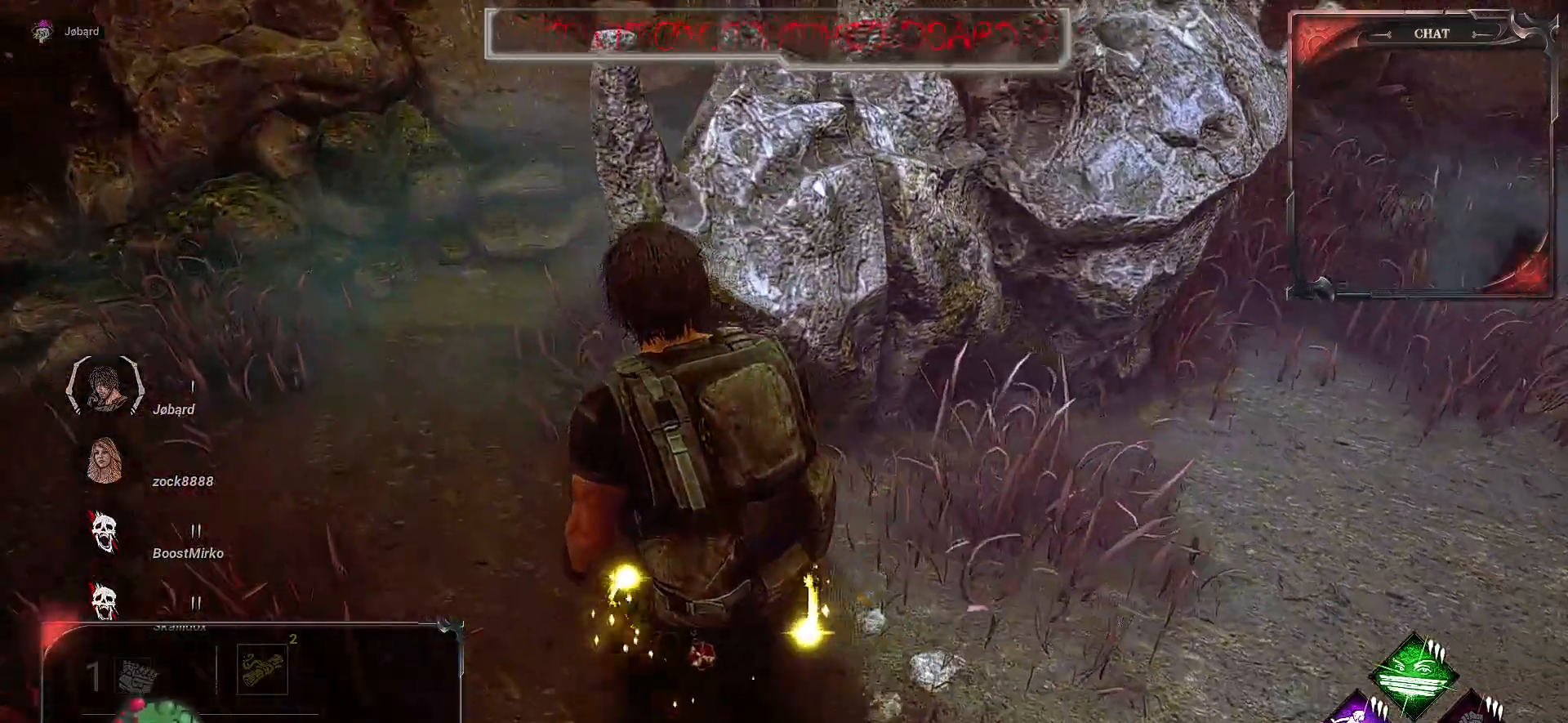
{"keys": ["q", "z"], "mouse": [], "events": []}
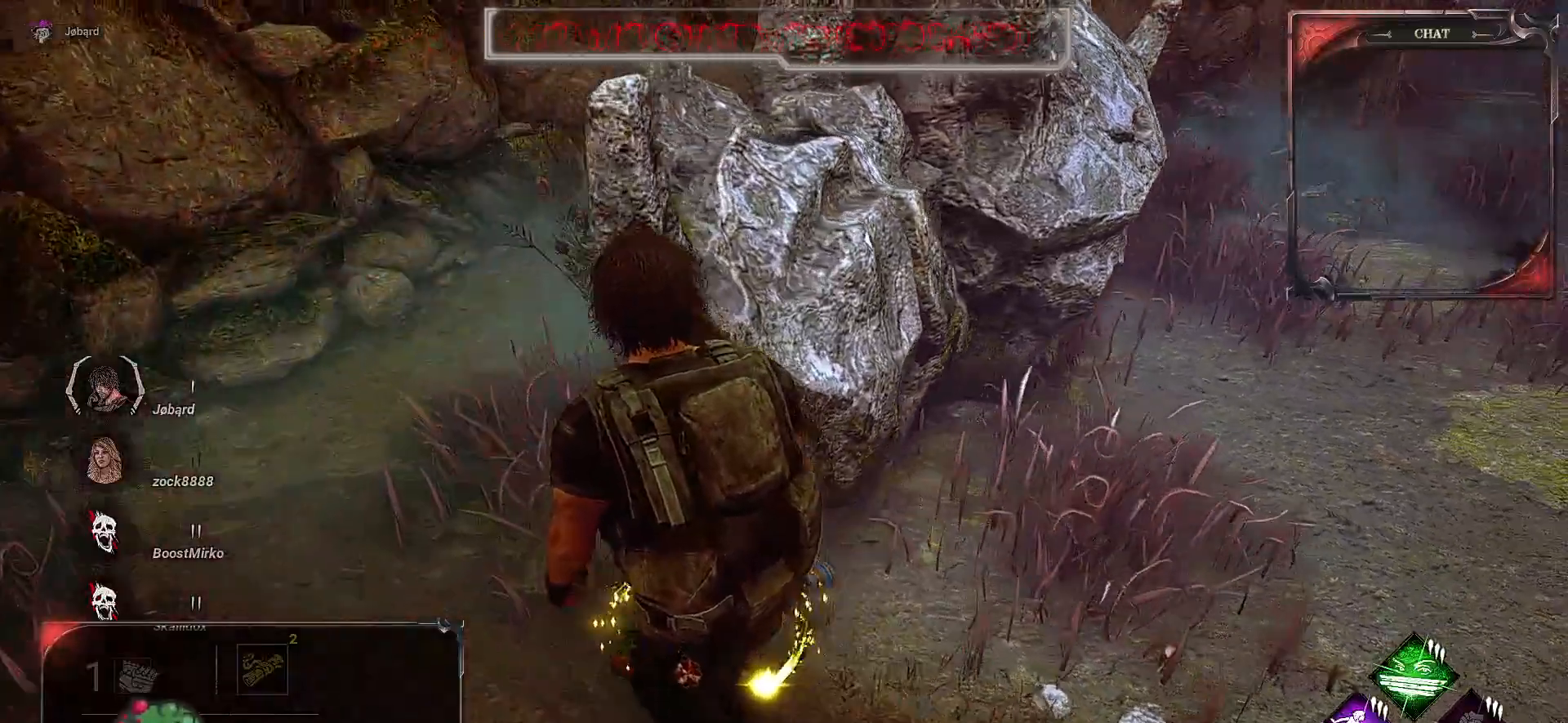
{"keys": ["q", "z"], "mouse": [], "events": []}
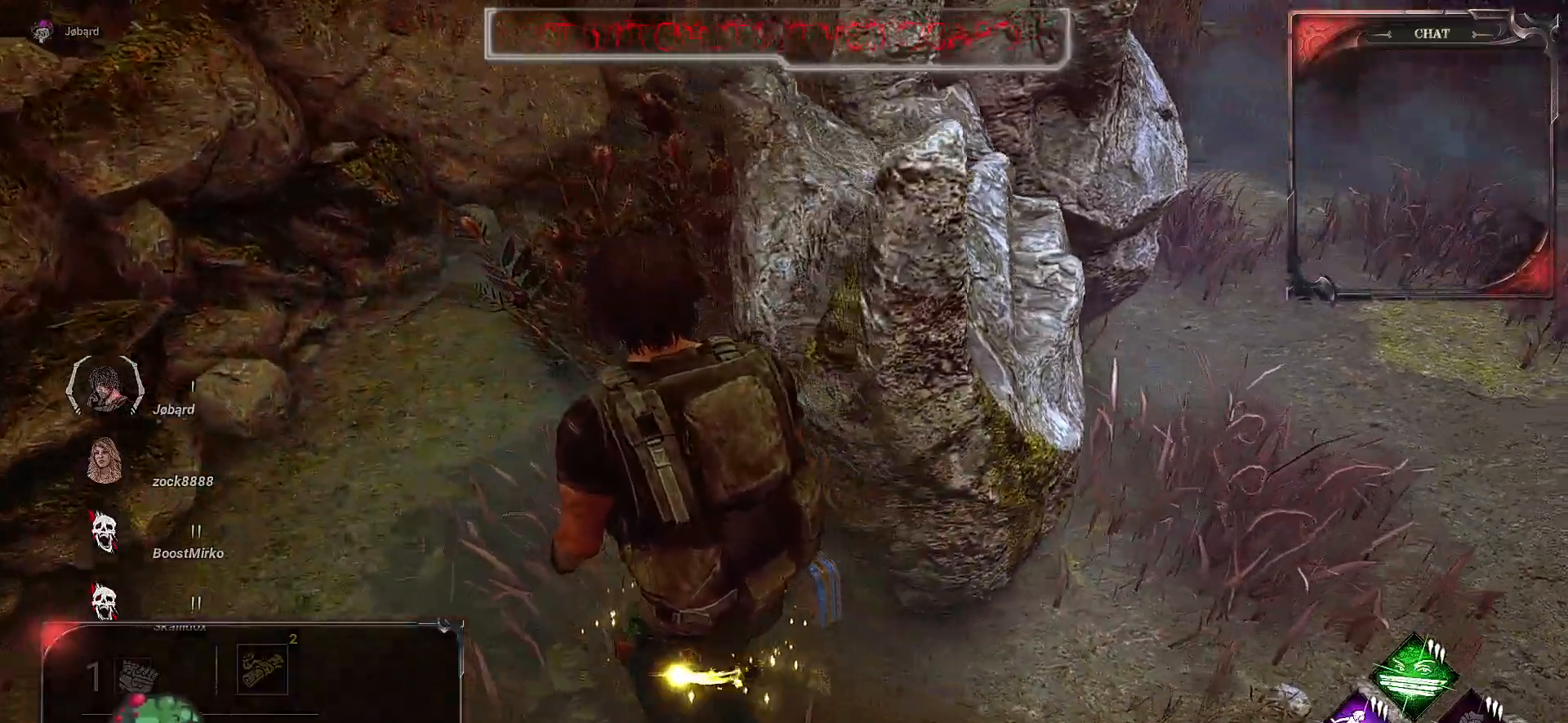
{"keys": ["q", "z"], "mouse": [], "events": []}
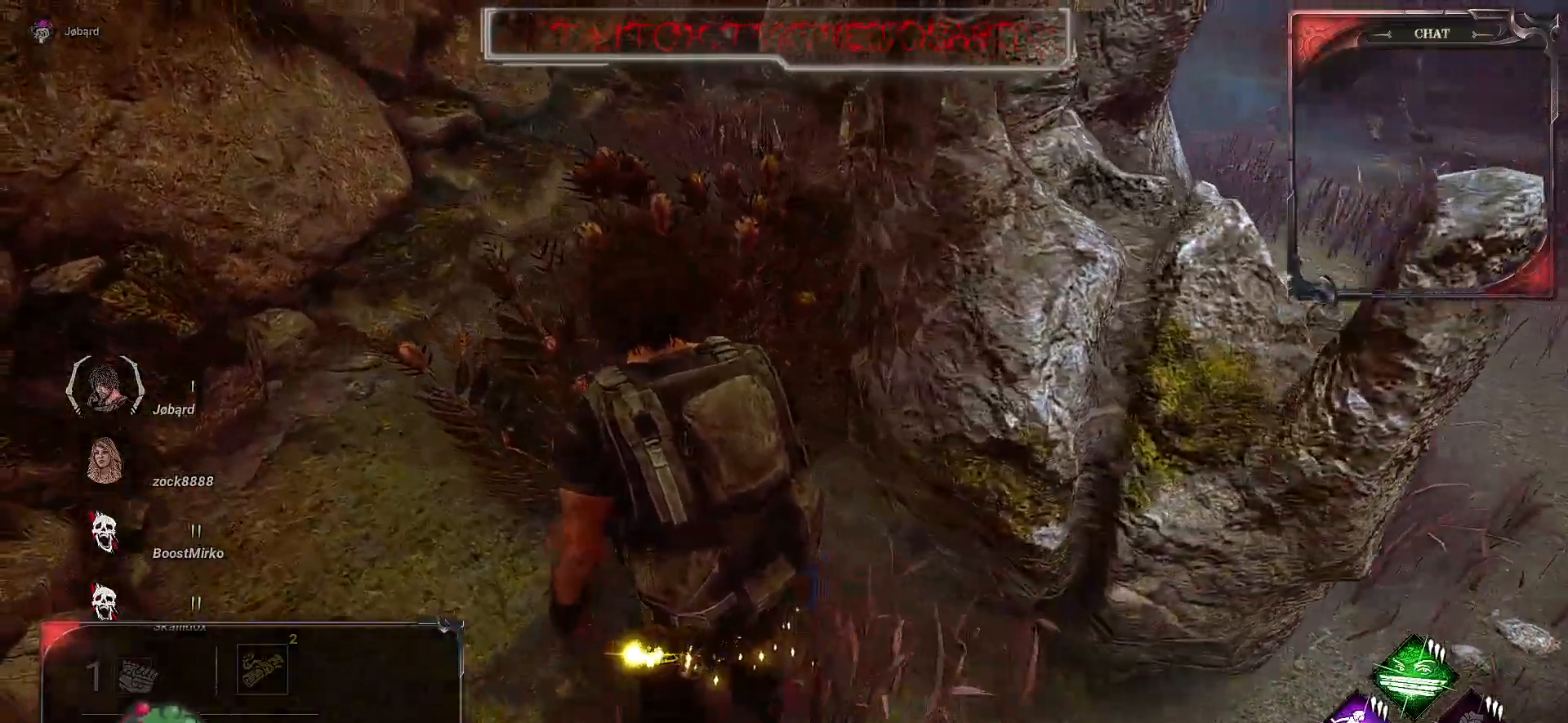
{"keys": ["z"], "mouse": [], "events": [[383, "q", "up"]]}
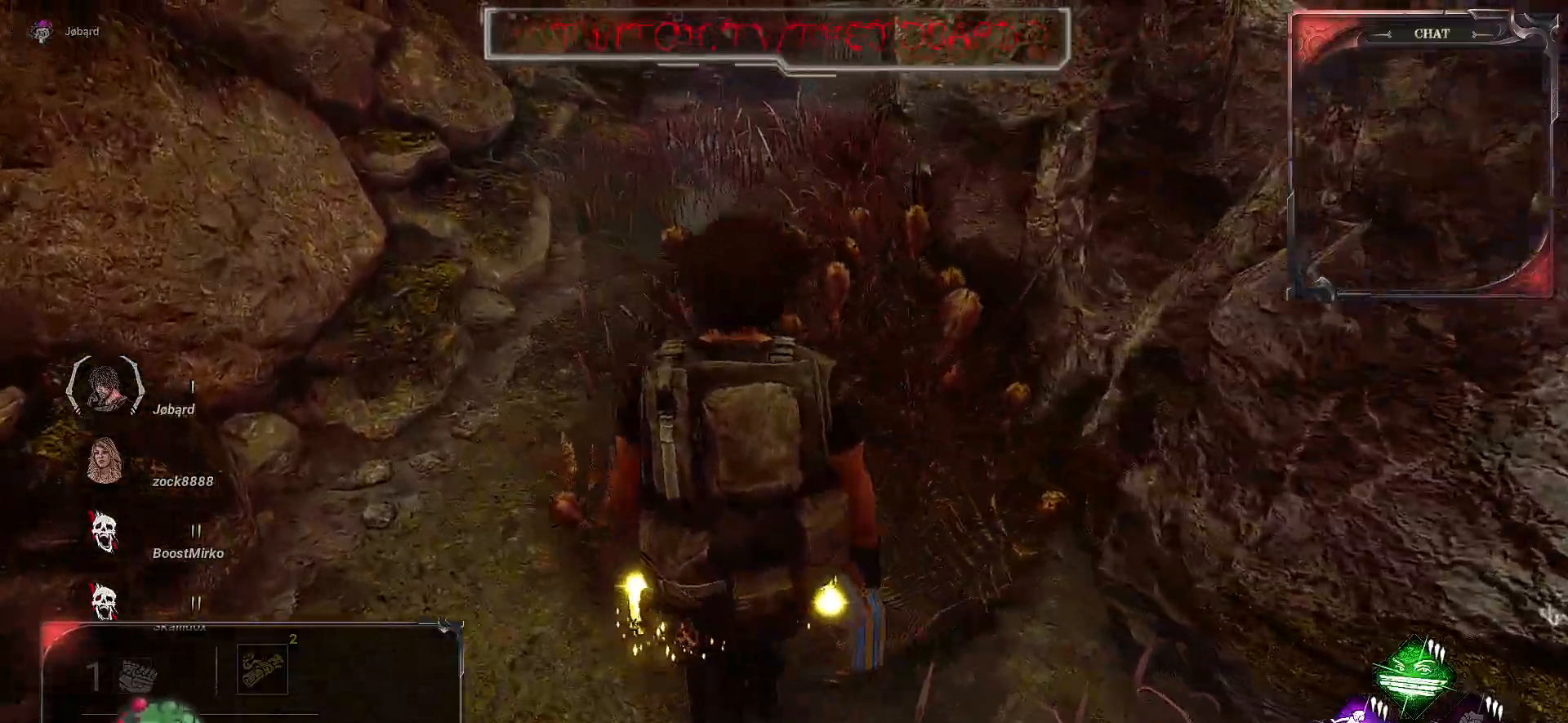
{"keys": ["z"], "mouse": [], "events": []}
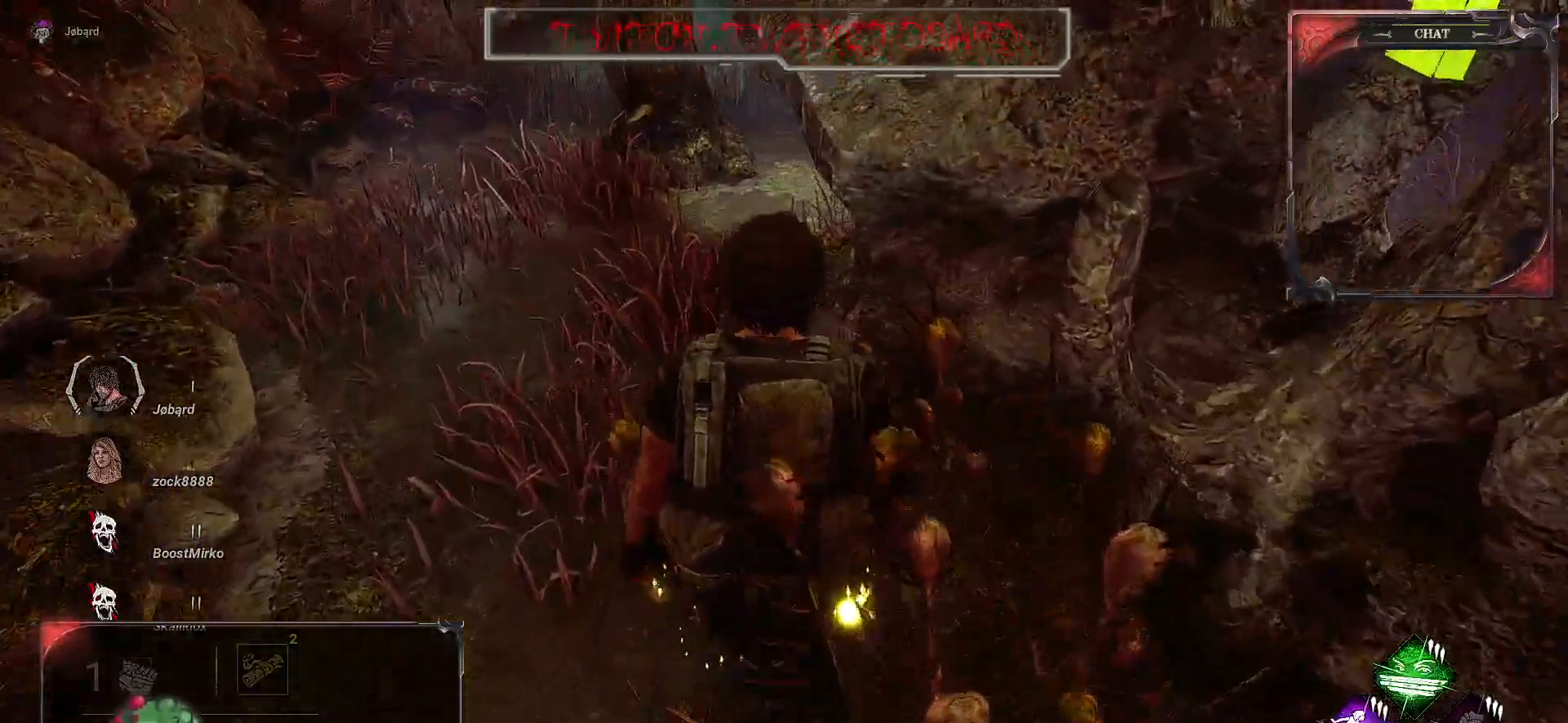
{"keys": [], "mouse": [], "events": [[133, "z", "up"]]}
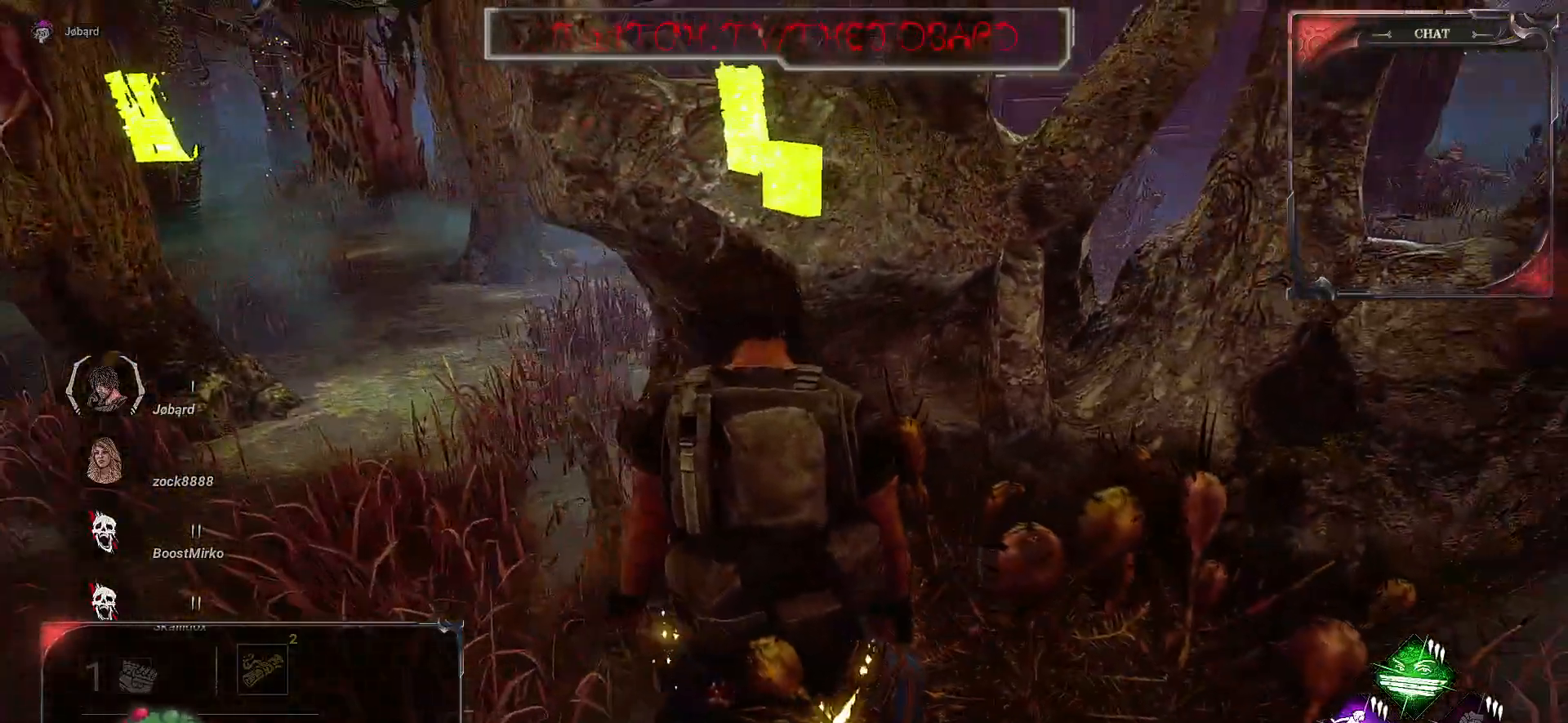
{"keys": [], "mouse": [], "events": []}
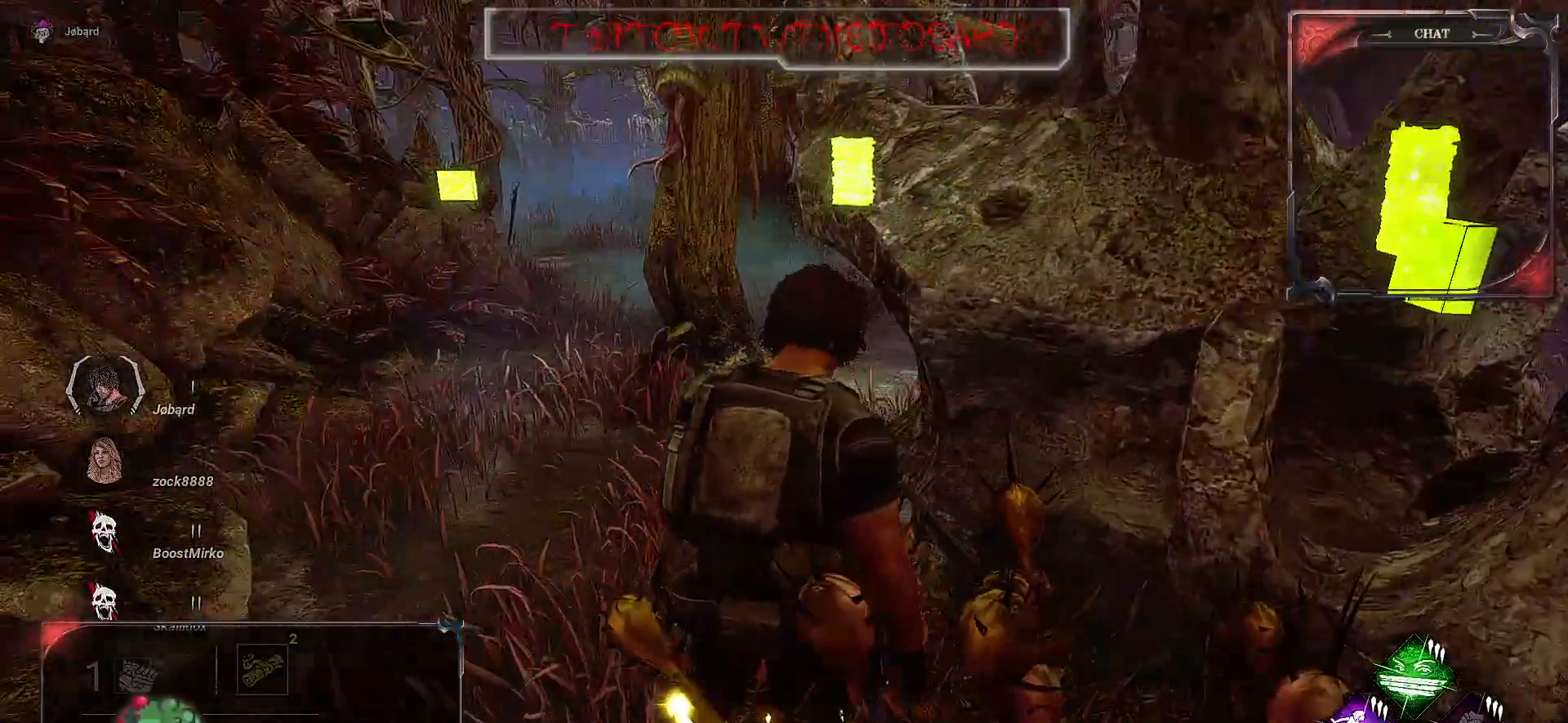
{"keys": [], "mouse": [], "events": []}
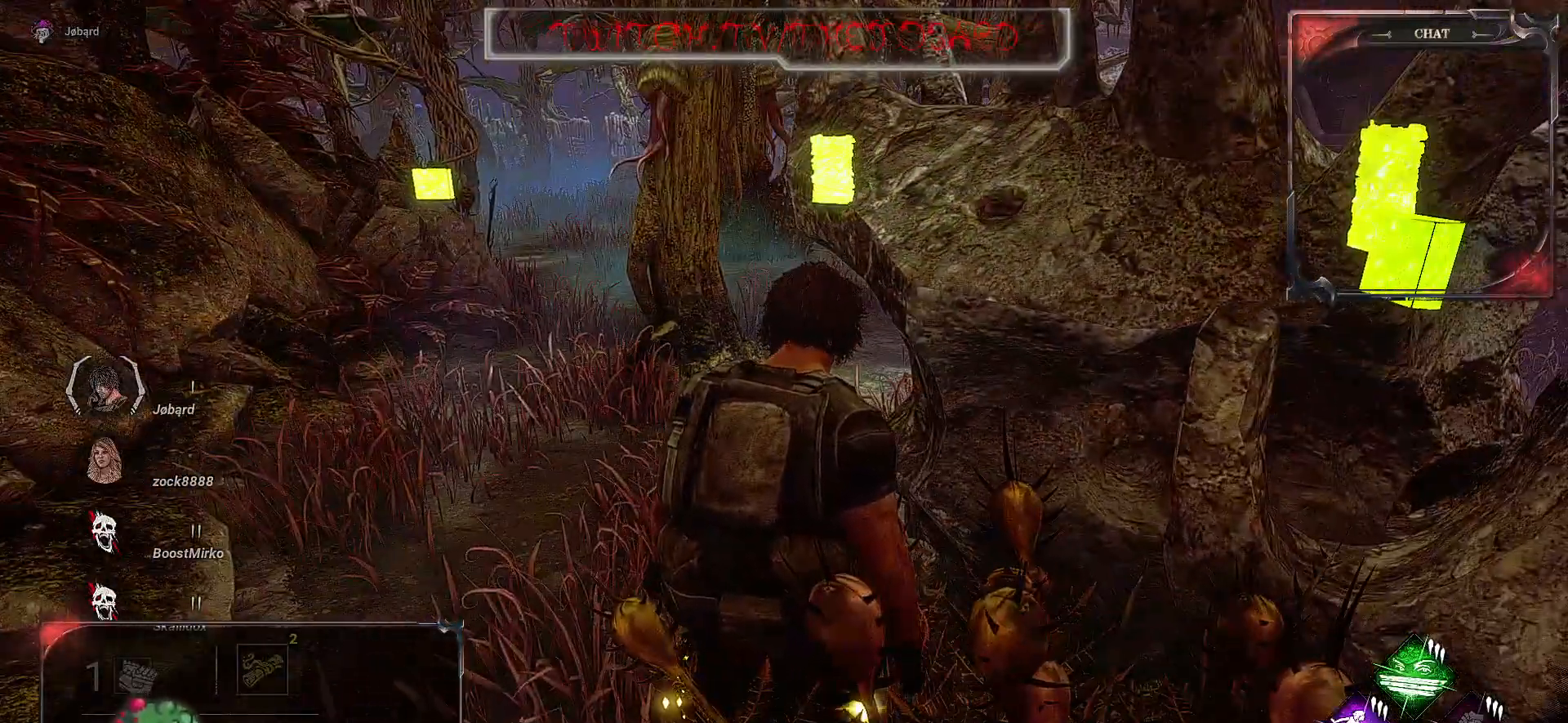
{"keys": ["d", "z"], "mouse": [], "events": [[100, "d", "down"], [450, "z", "down"]]}
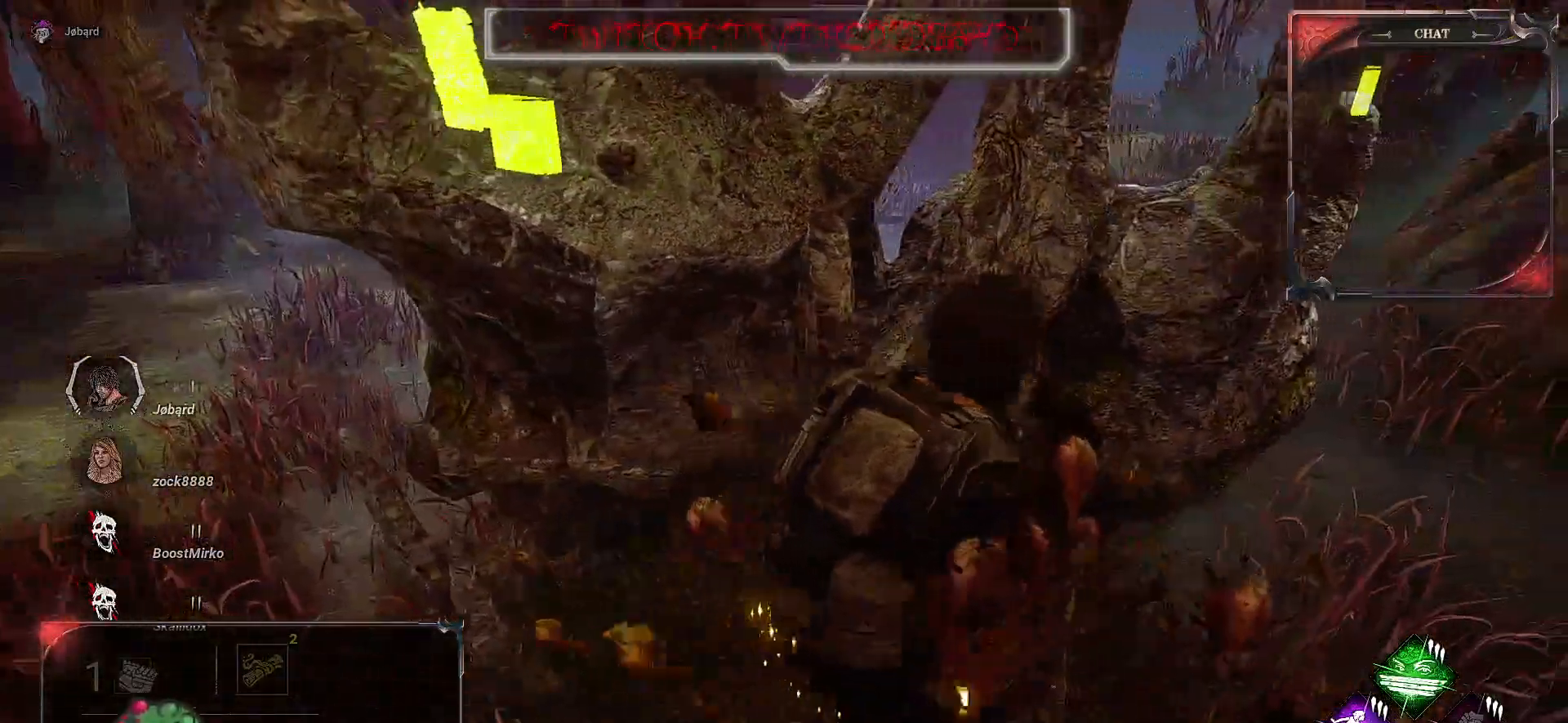
{"keys": [], "mouse": [], "events": [[250, "d", "up"], [250, "z", "up"]]}
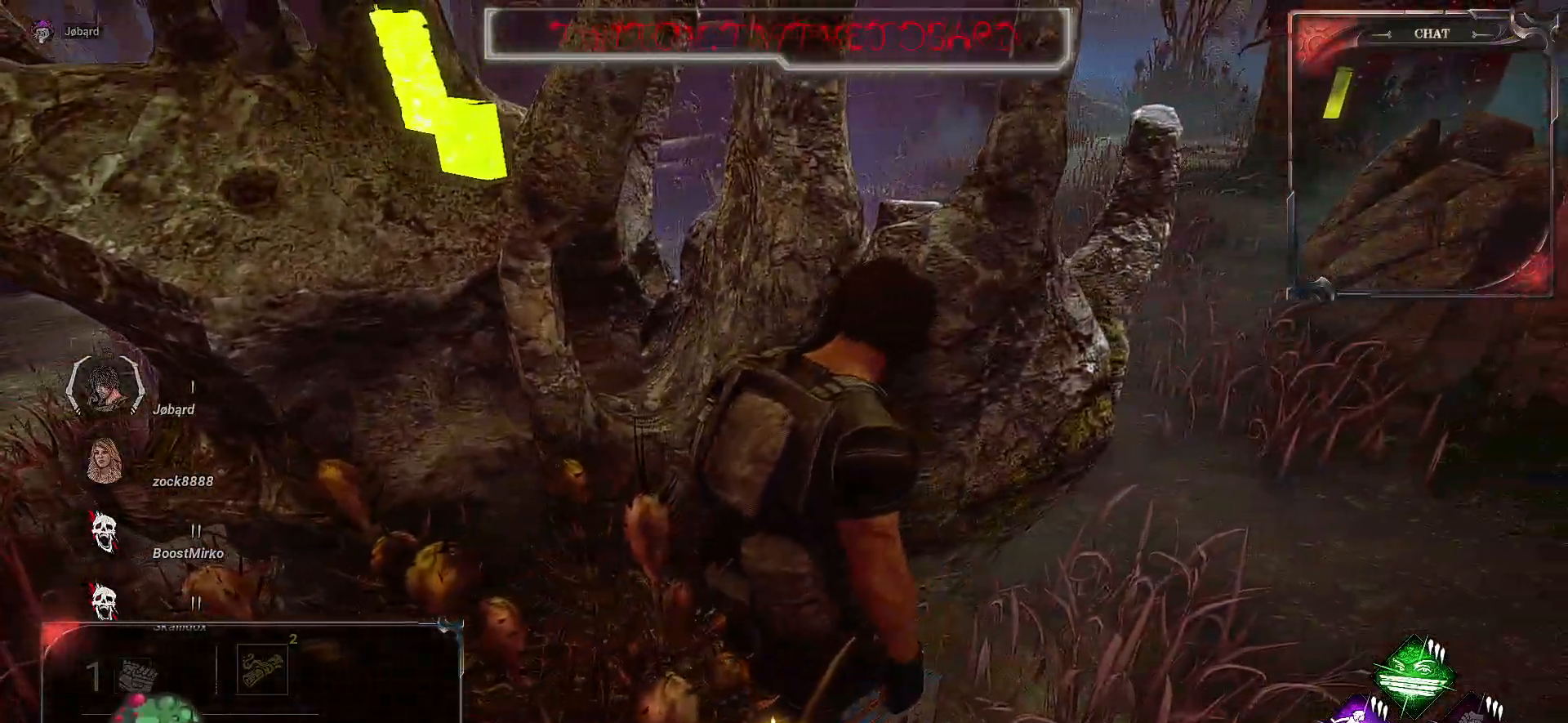
{"keys": [], "mouse": [], "events": []}
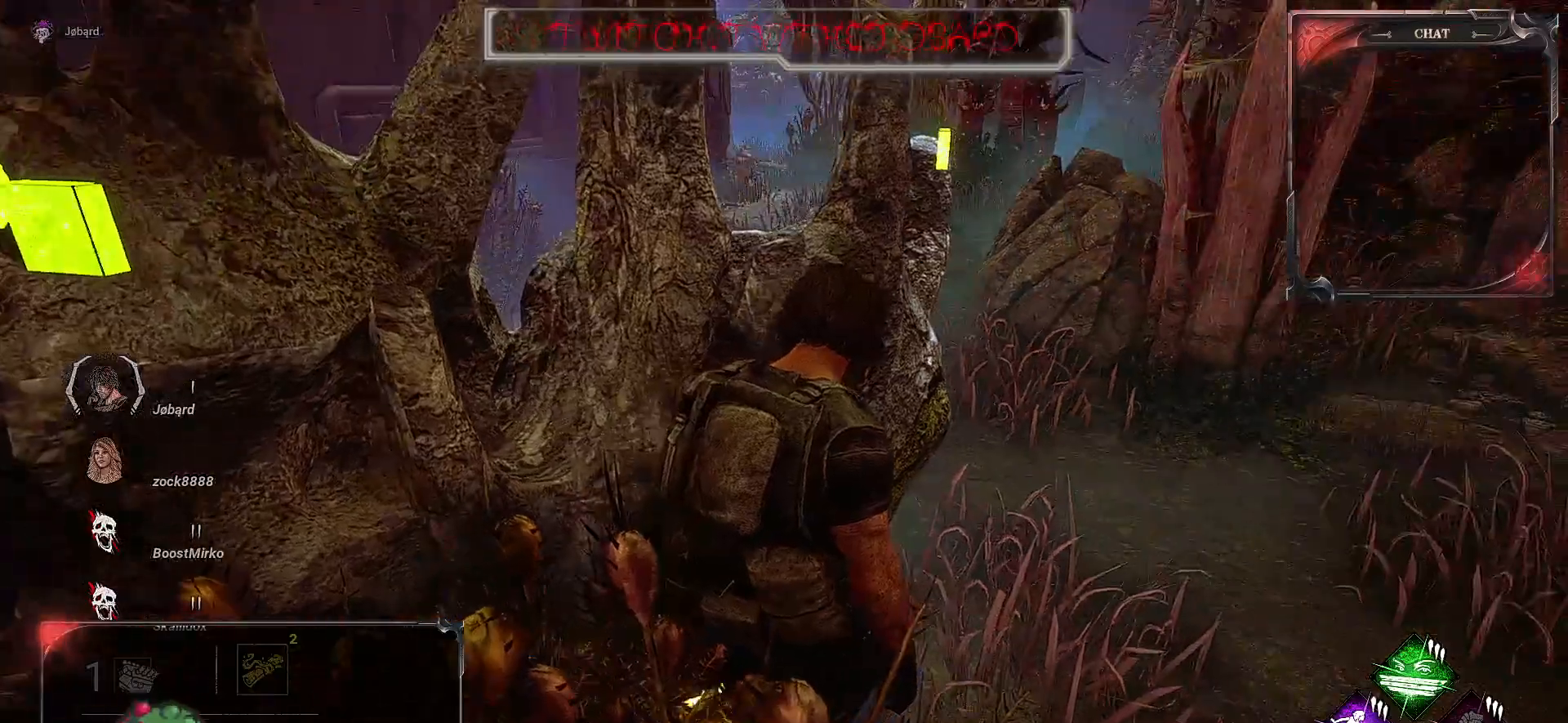
{"keys": ["d"], "mouse": [], "events": [[483, "d", "down"]]}